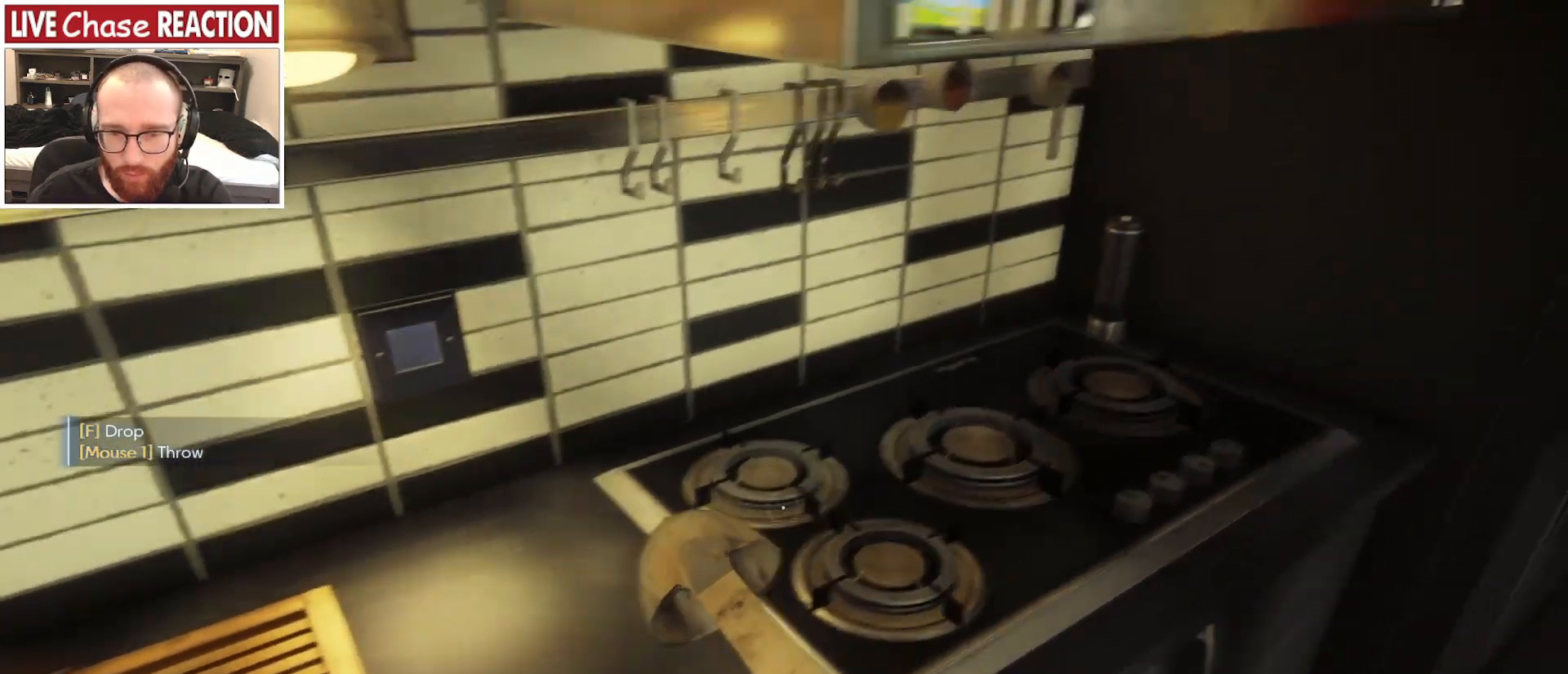
Gameplay with keyboard and mouse; each line is a JSON object with the keys and mouse buttons held at the frame after it. "events" lists presses ("down") and releases ("up") of ".", "/", "0", "1", "2", "3", "4", "5", "6", "7", "8", "9", "a", "alt_l", "alt_r", "b", "backslash", "backspace", "c", "caps_lock", "comma", "ctrl_l", "ctrl_r", "d", "e", "equals", "escape", "f", "f1", "f10", "f11", "f12", "f2", "f3", "f4", "f5", "f6", "f7", "f8", "f9", "g", "h", "i", "j", "k", "l", "lbracket", "m", "minus", "n", "o", "p", "q", "quote", "r", "rbracket", "return", "s", "semicolon", "shift_l", "shift_r", "space", "super_l", "super_r", "t", "tab", "tilde", "u", "v", "w", "x", "y", "z", "mouse_left", "mouse_wheel", "mouse_right", "mouse_mb4" and "mouse_mb5" between this image and that frame as [ms after this image, input, new state], when the widget could be followed in between. "mouse_left", "mouse_wheel", "mouse_right", "mouse_mb4", "mouse_mb5" = the "left", "wheel", "right", "mb4", "mb5" buttons of the "mouse" list. No other keys are recorded. "wheel" means that the mouse wheel is clicked or scrolled. Mouse movement is not recorded.
{"keys": ["f"], "mouse": [], "events": [[100, "d", "up"], [500, "f", "down"]]}
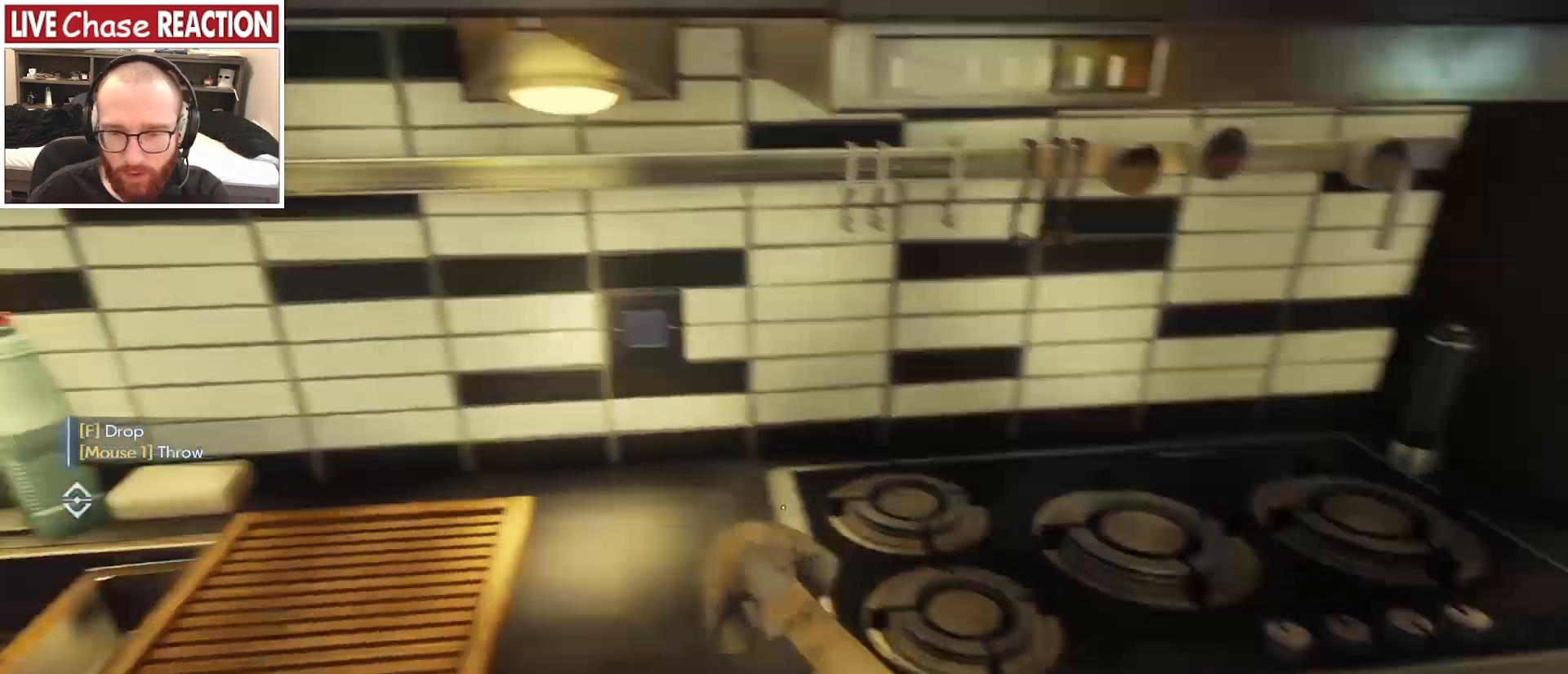
{"keys": ["d", "w"], "mouse": [], "events": [[67, "f", "up"], [417, "d", "down"], [433, "w", "down"]]}
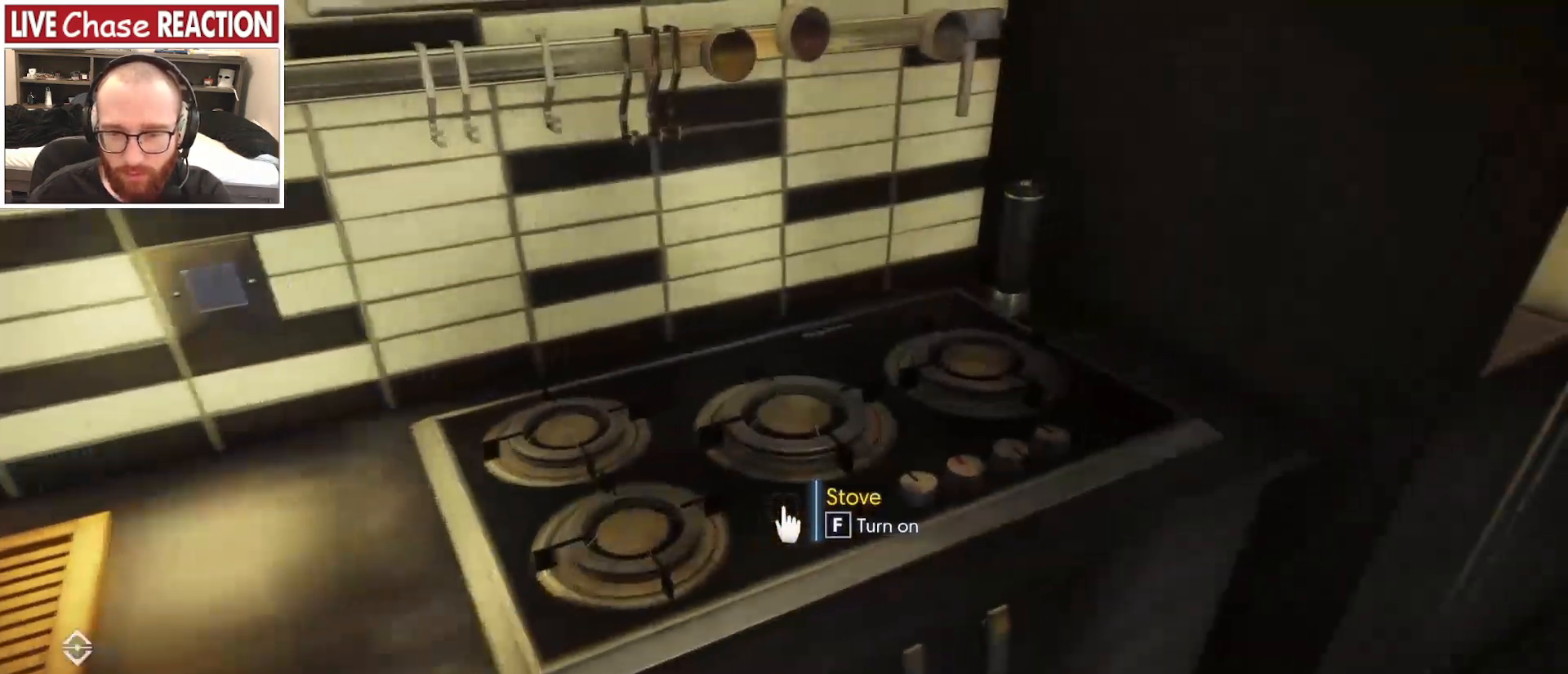
{"keys": ["f"], "mouse": [], "events": [[117, "d", "up"], [150, "w", "up"], [467, "f", "down"]]}
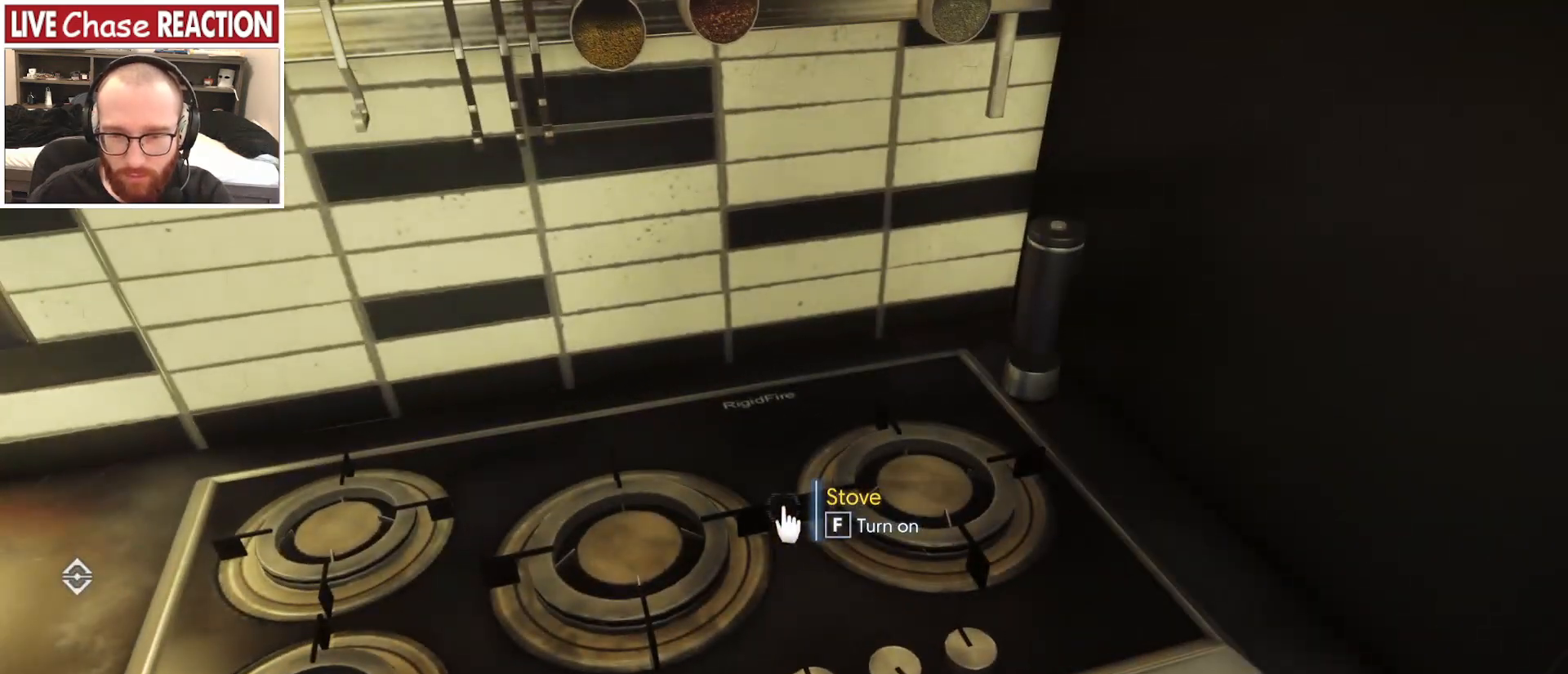
{"keys": [], "mouse": [], "events": [[67, "f", "up"]]}
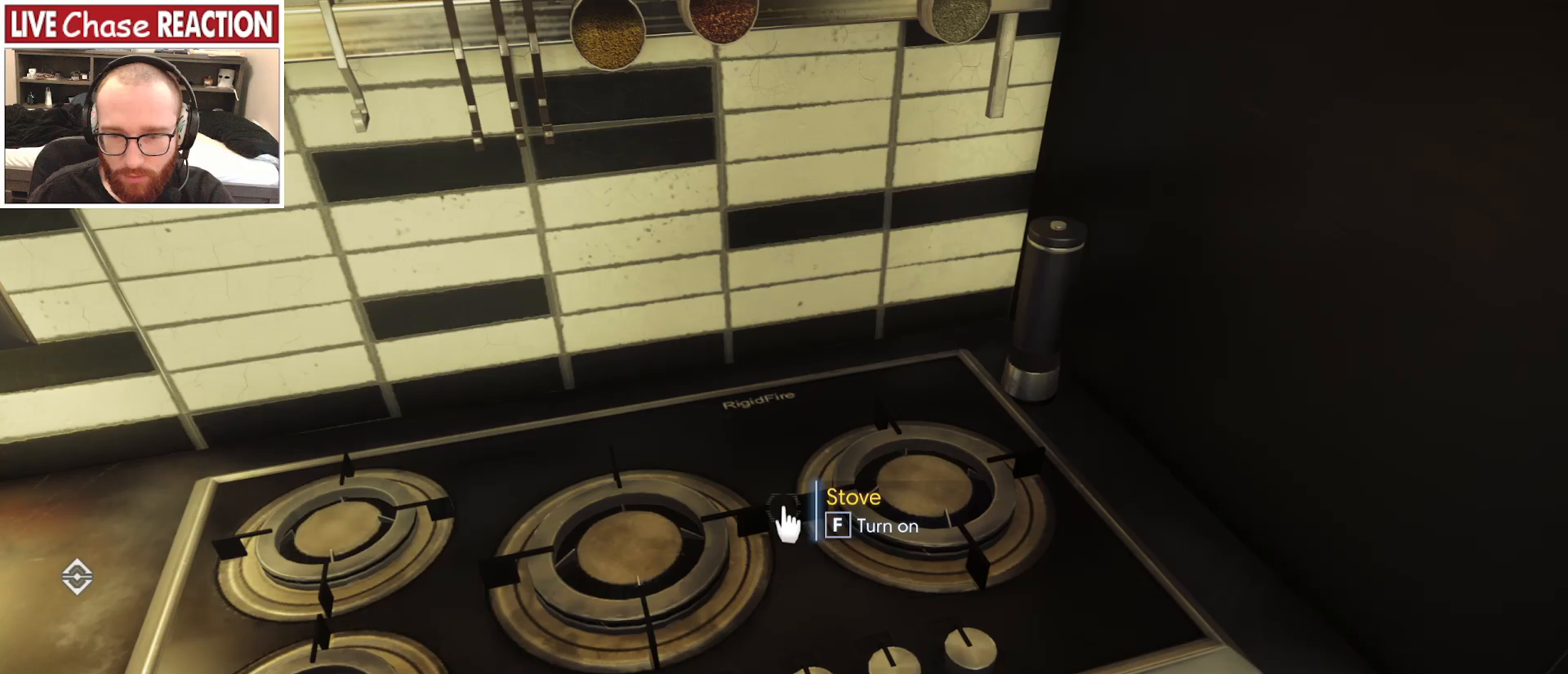
{"keys": [], "mouse": [], "events": [[283, "f", "down"], [417, "f", "up"]]}
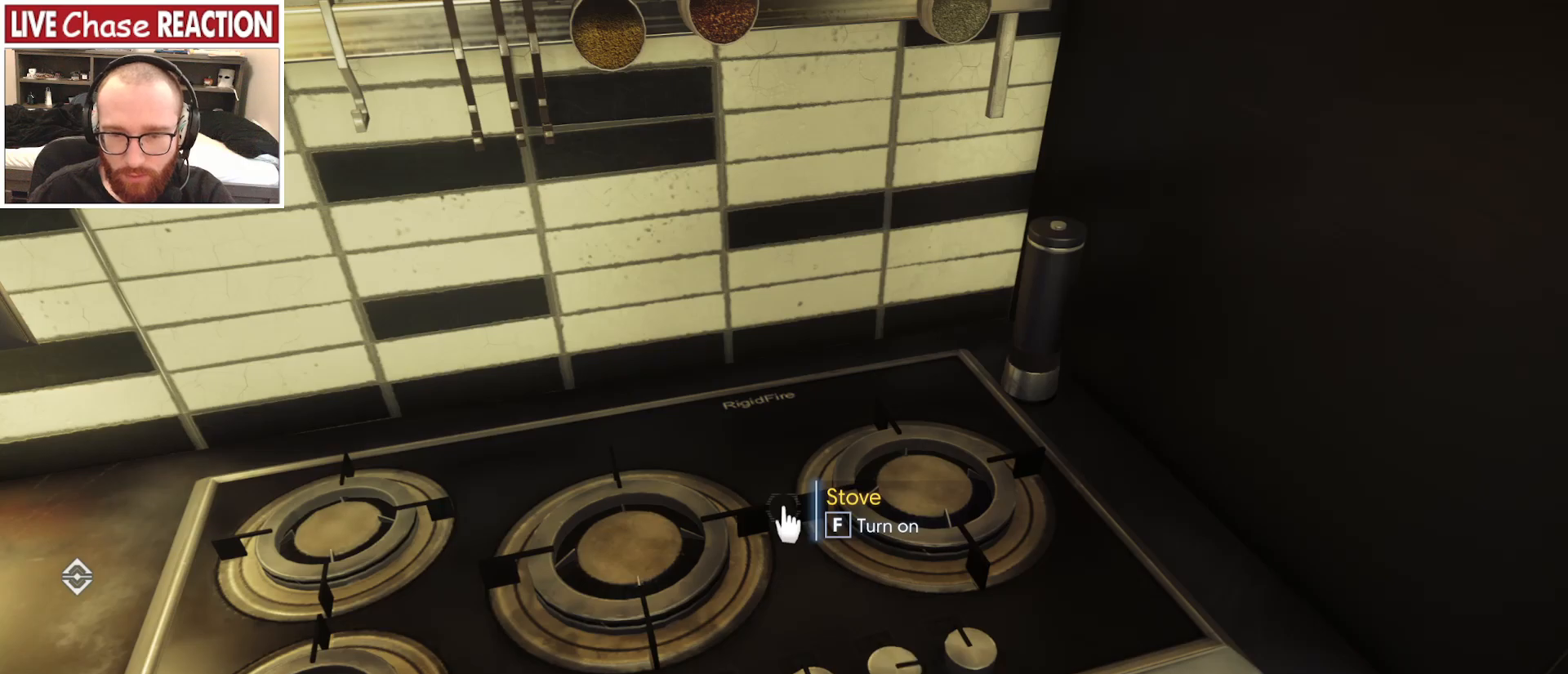
{"keys": ["a", "s"], "mouse": [], "events": [[283, "s", "down"], [467, "a", "down"]]}
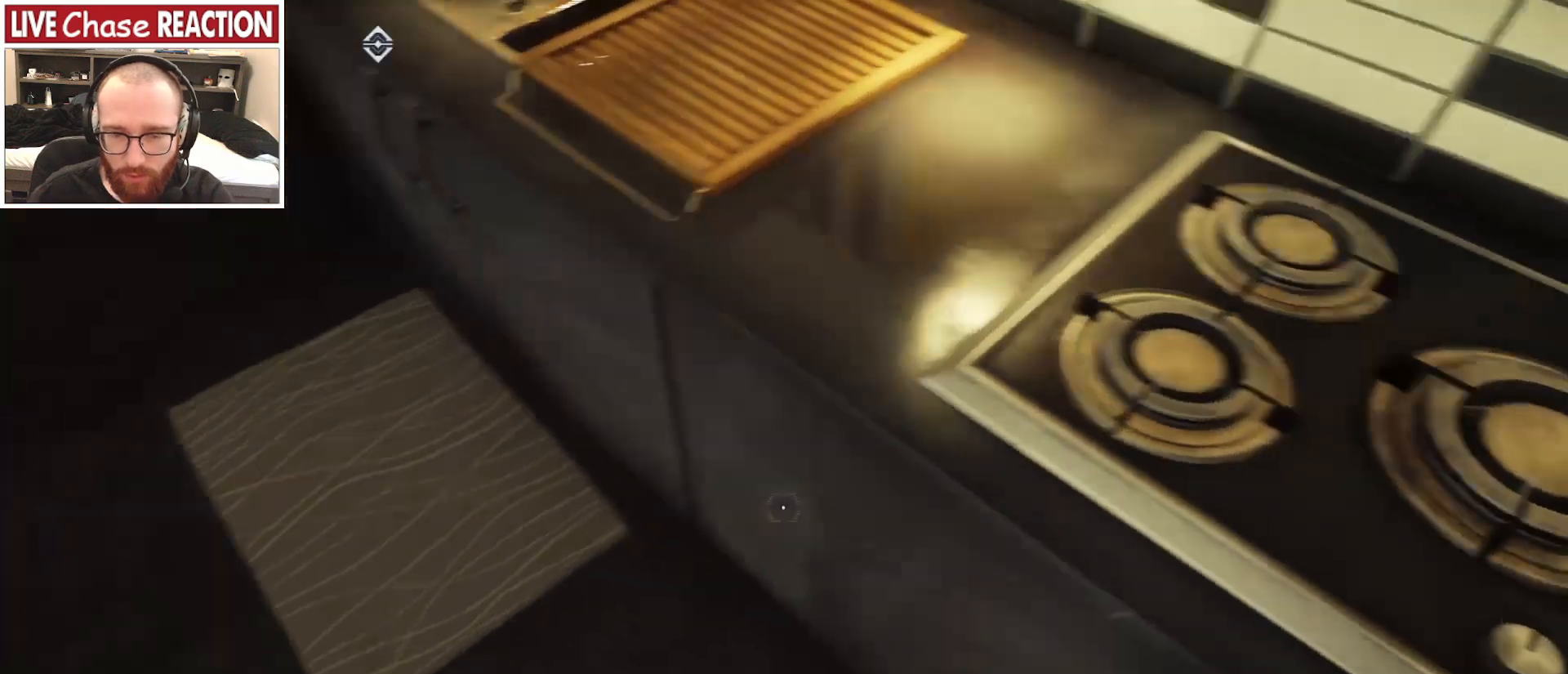
{"keys": [], "mouse": [], "events": [[117, "s", "up"], [150, "a", "up"], [383, "f", "down"], [467, "f", "up"]]}
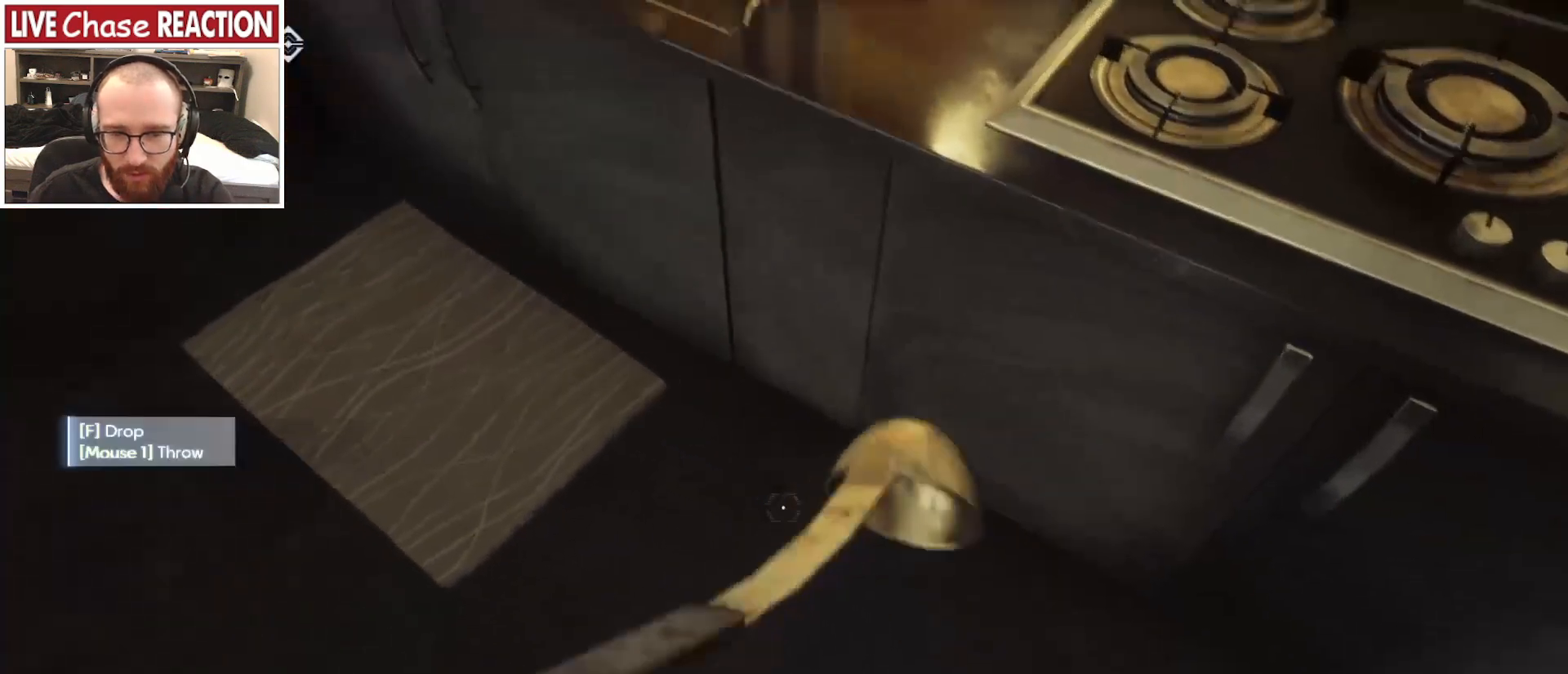
{"keys": [], "mouse": ["left"], "events": [[433, "mouse_left", "down"]]}
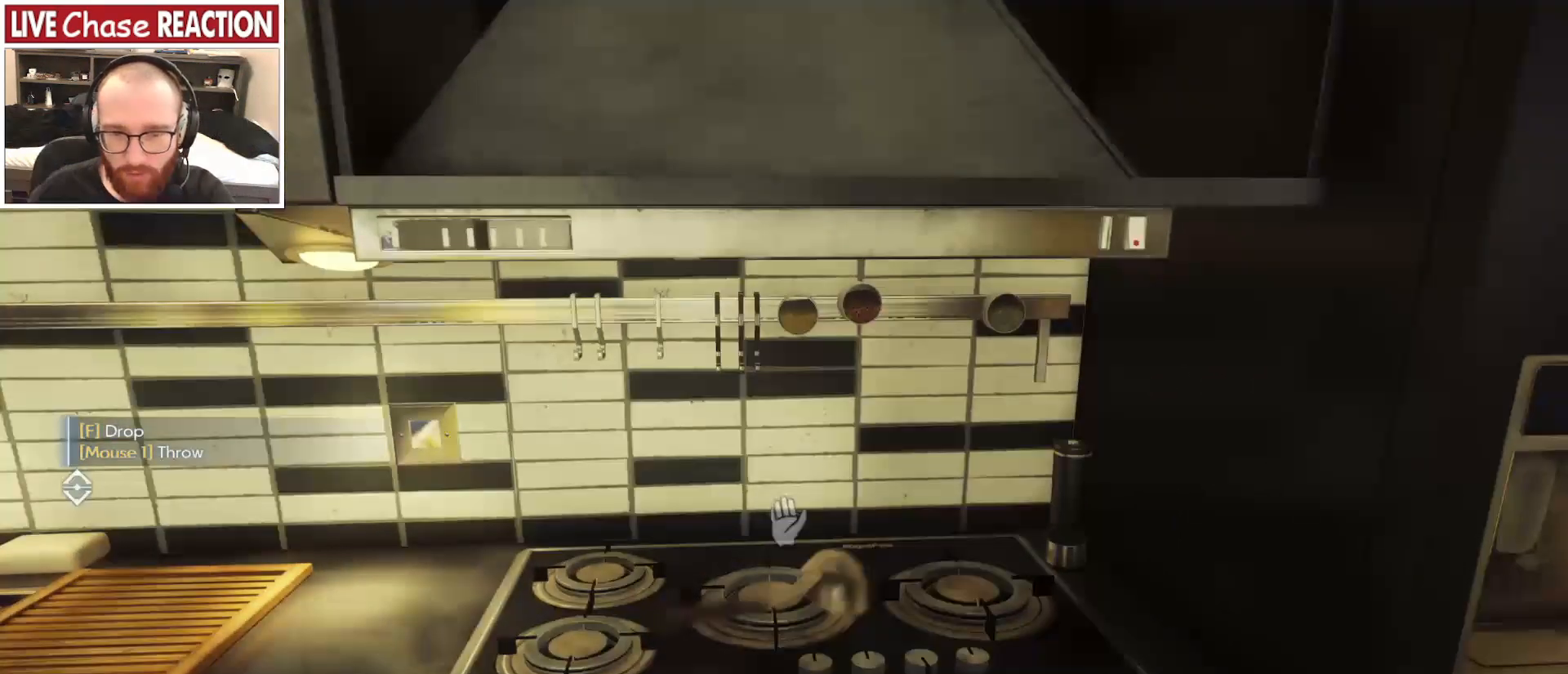
{"keys": ["a"], "mouse": [], "events": [[50, "mouse_left", "up"], [317, "a", "down"]]}
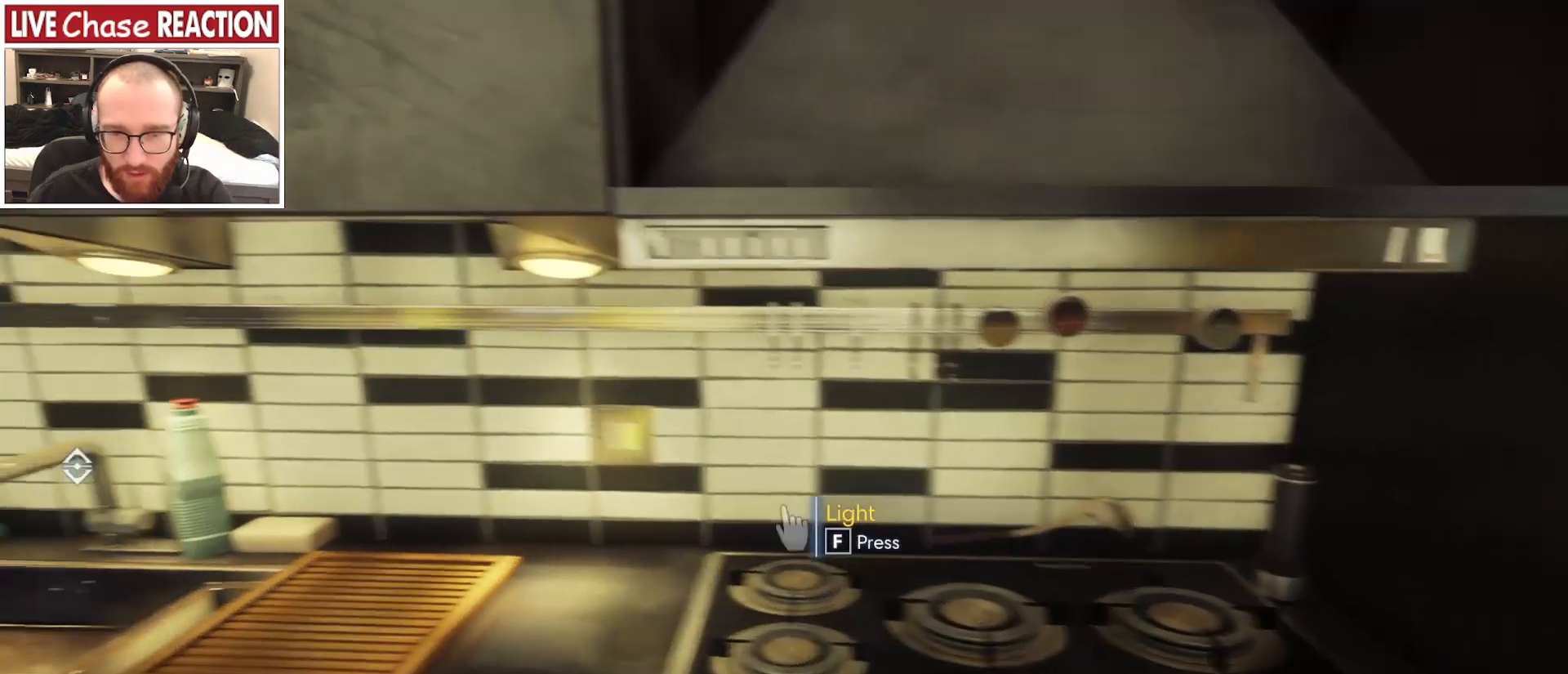
{"keys": [], "mouse": [], "events": [[400, "a", "up"]]}
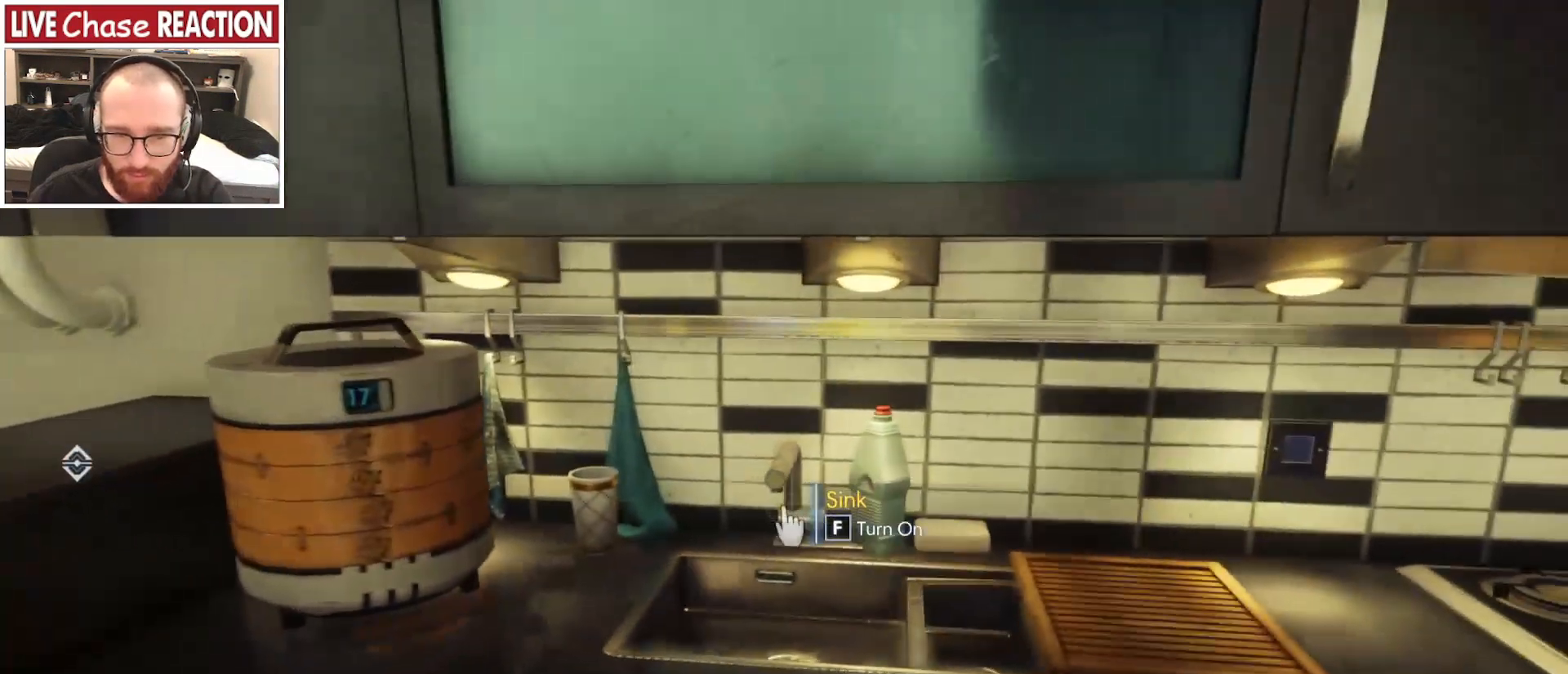
{"keys": [], "mouse": [], "events": [[50, "w", "down"], [400, "w", "up"]]}
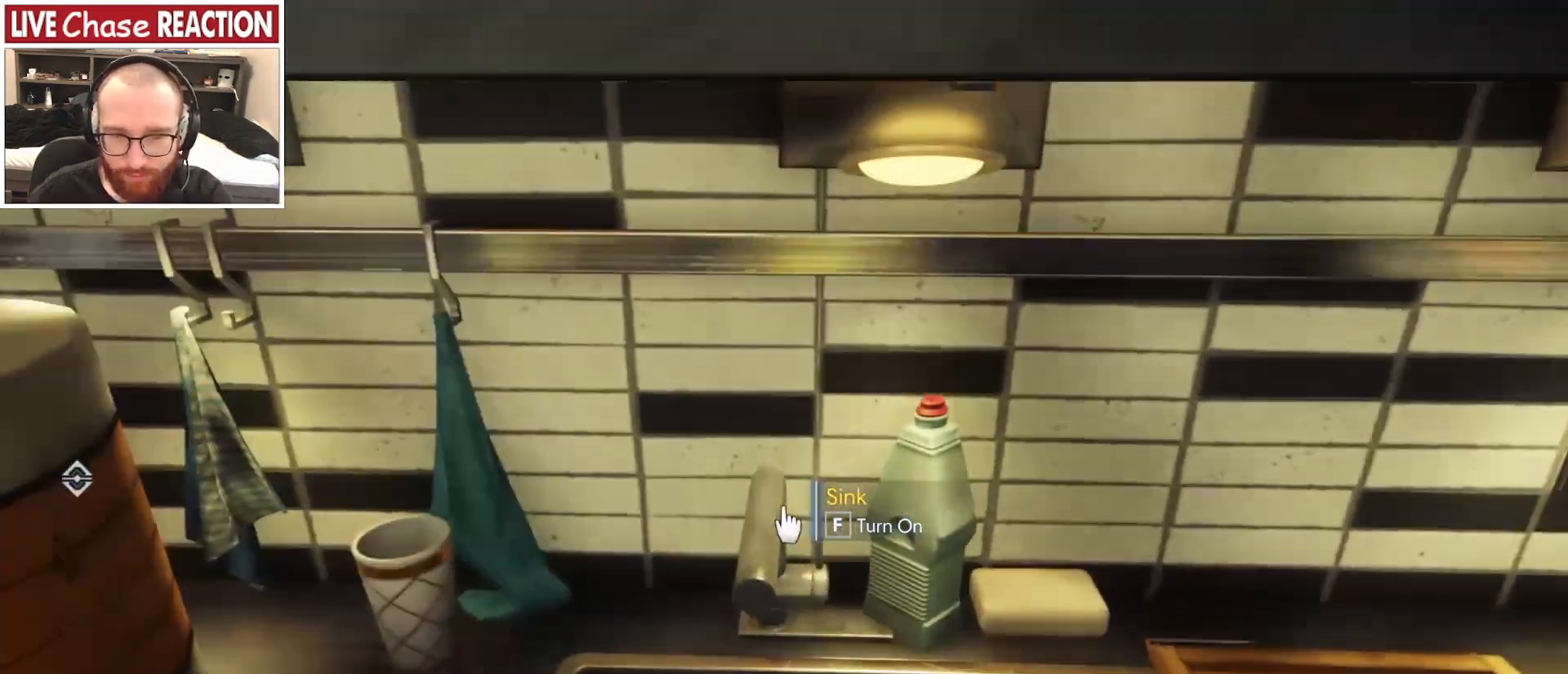
{"keys": [], "mouse": [], "events": []}
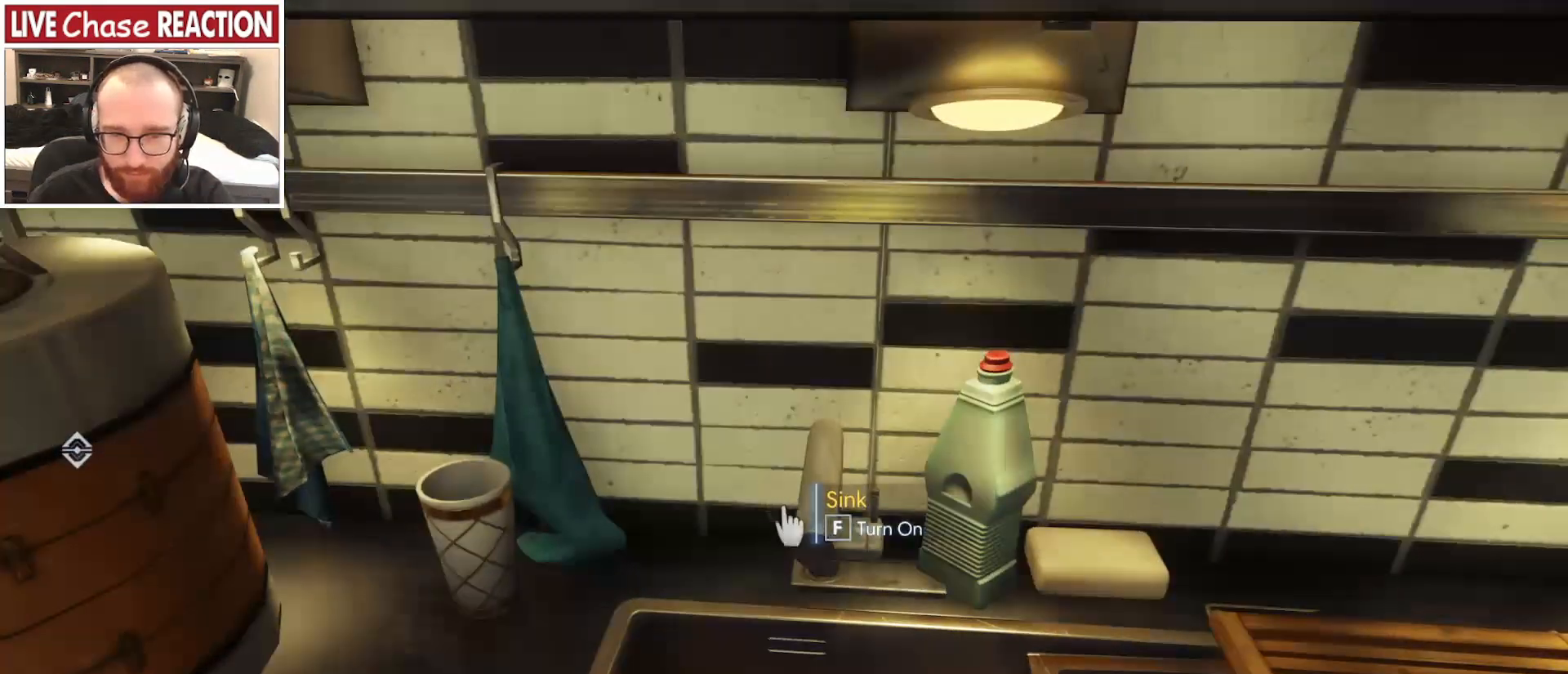
{"keys": ["d", "s"], "mouse": [], "events": [[33, "f", "down"], [150, "f", "up"], [450, "d", "down"], [483, "s", "down"]]}
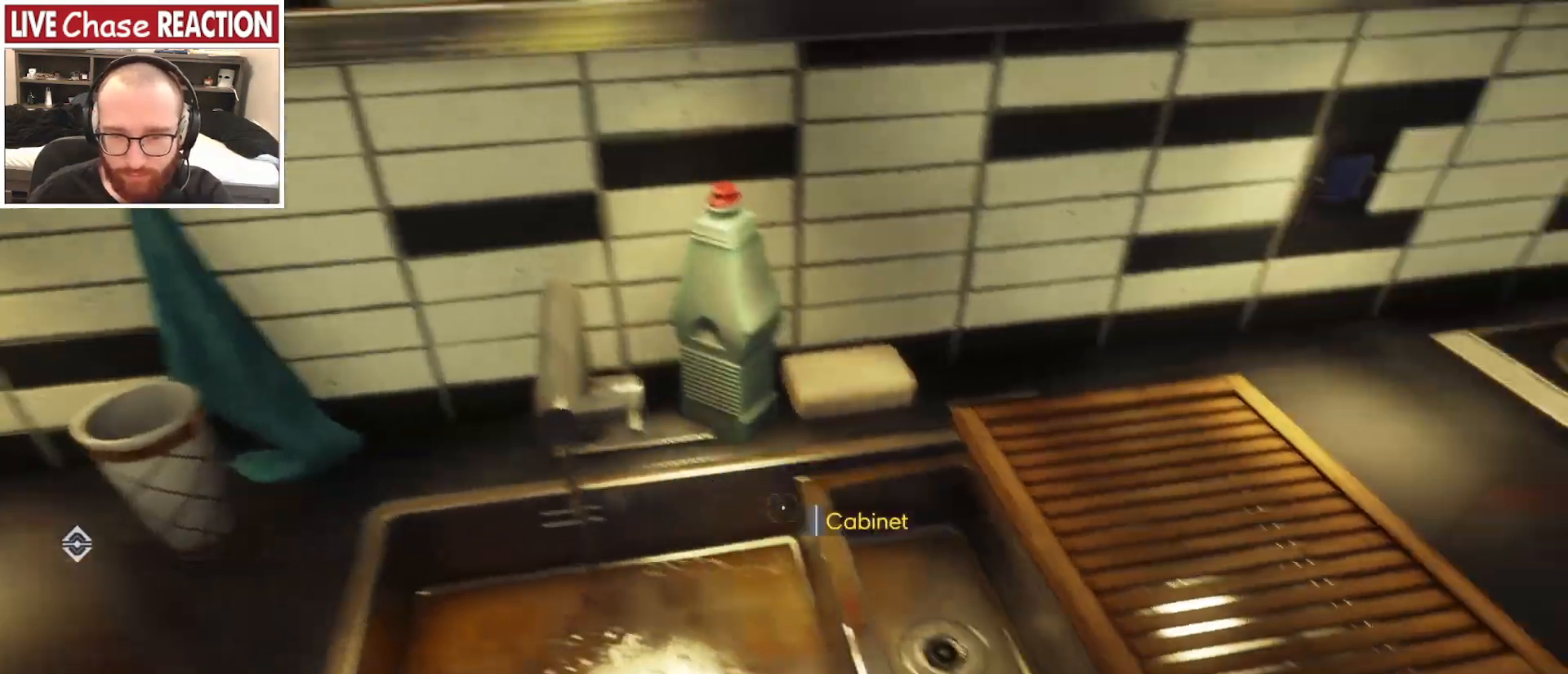
{"keys": [], "mouse": [], "events": [[117, "d", "up"], [150, "s", "up"]]}
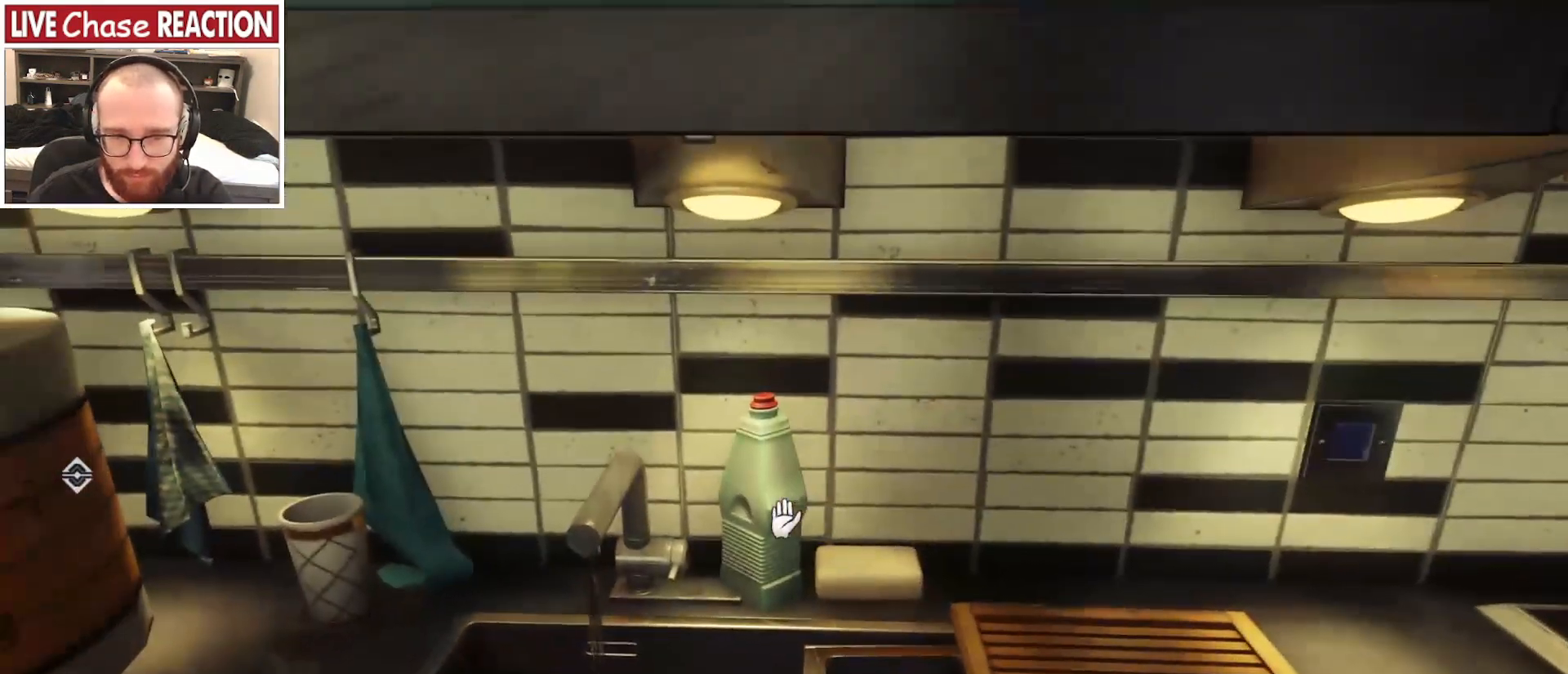
{"keys": [], "mouse": [], "events": []}
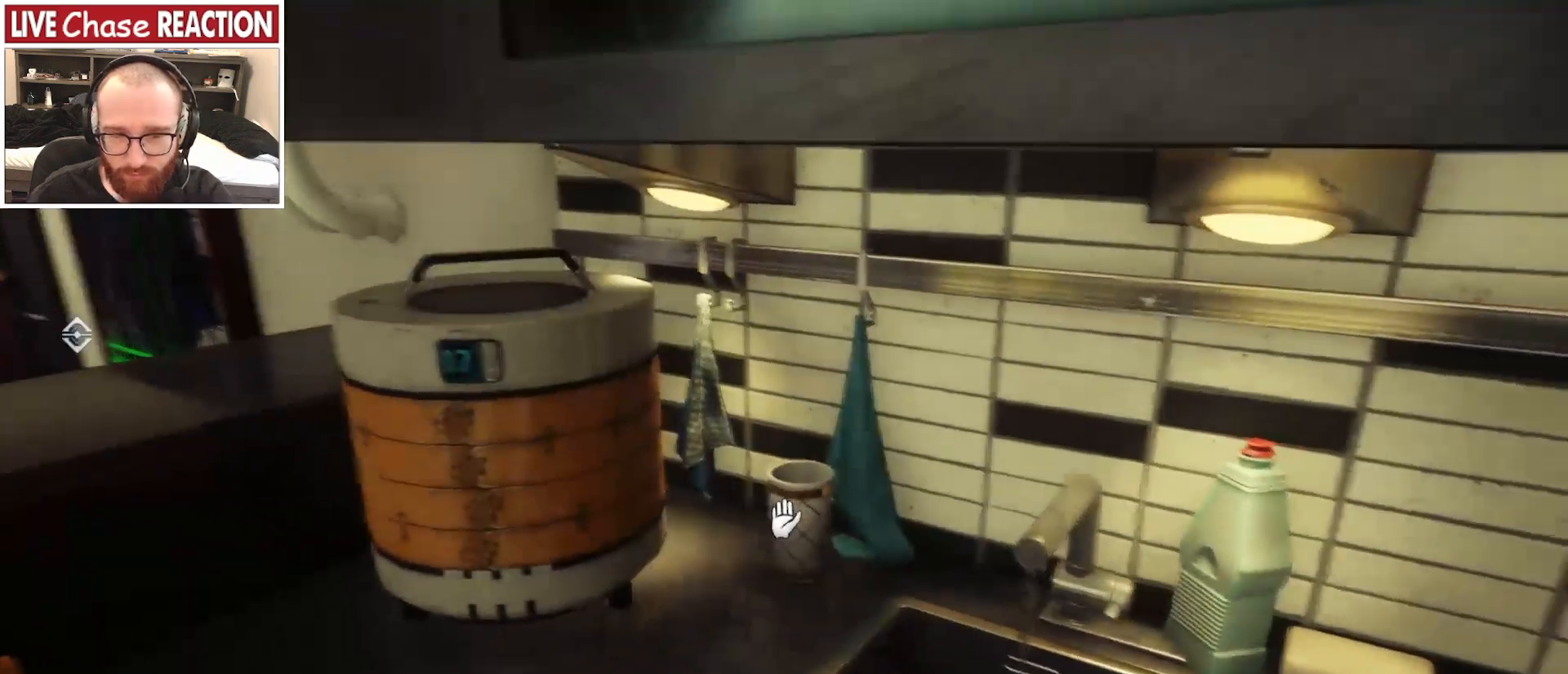
{"keys": [], "mouse": [], "events": []}
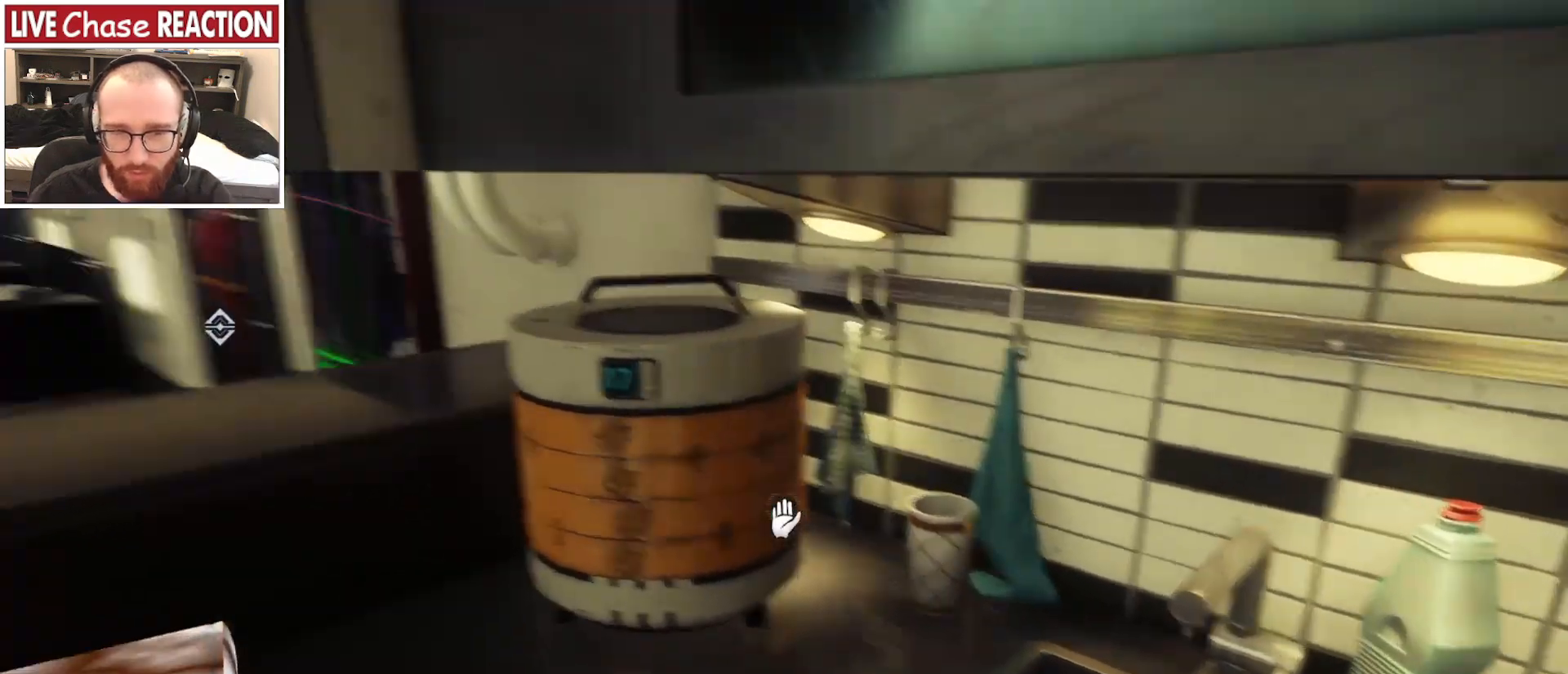
{"keys": ["f"], "mouse": [], "events": [[433, "f", "down"]]}
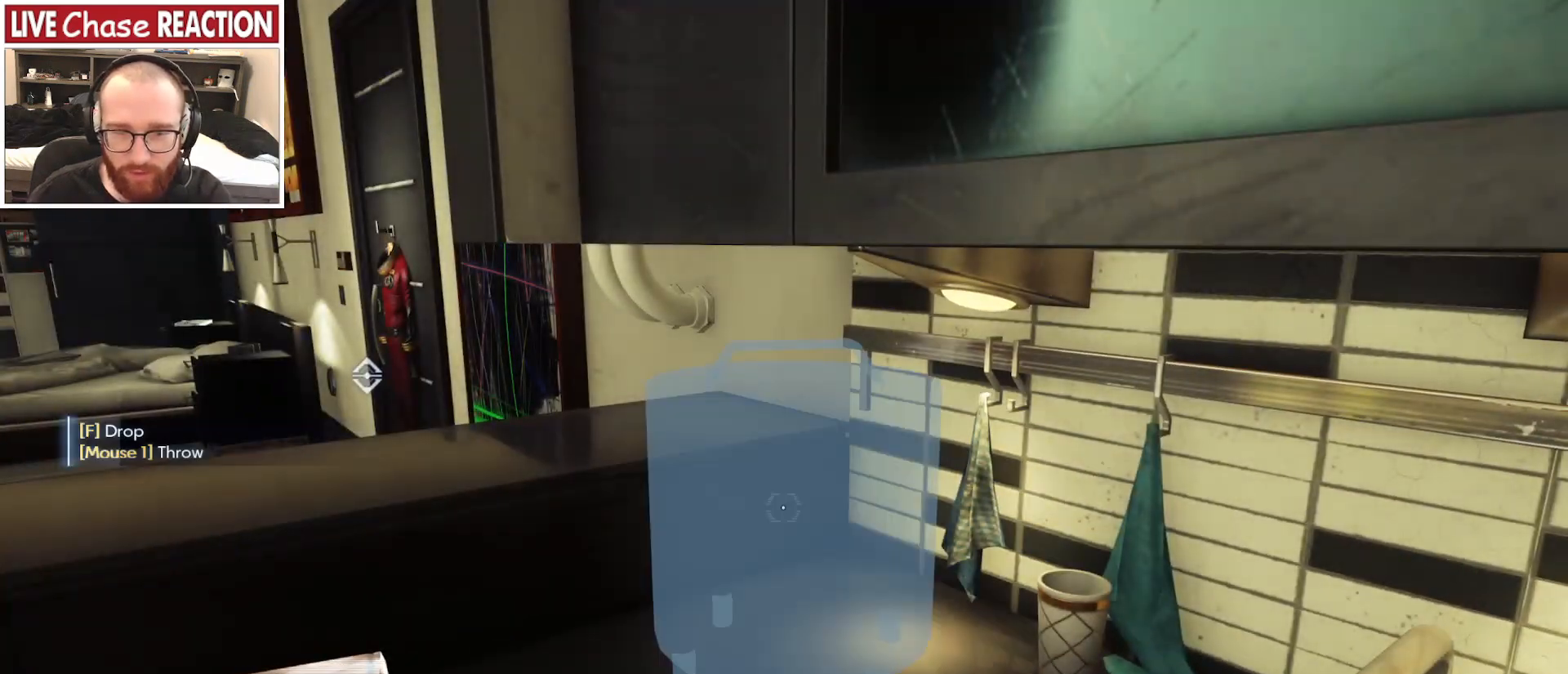
{"keys": [], "mouse": [], "events": [[33, "f", "up"]]}
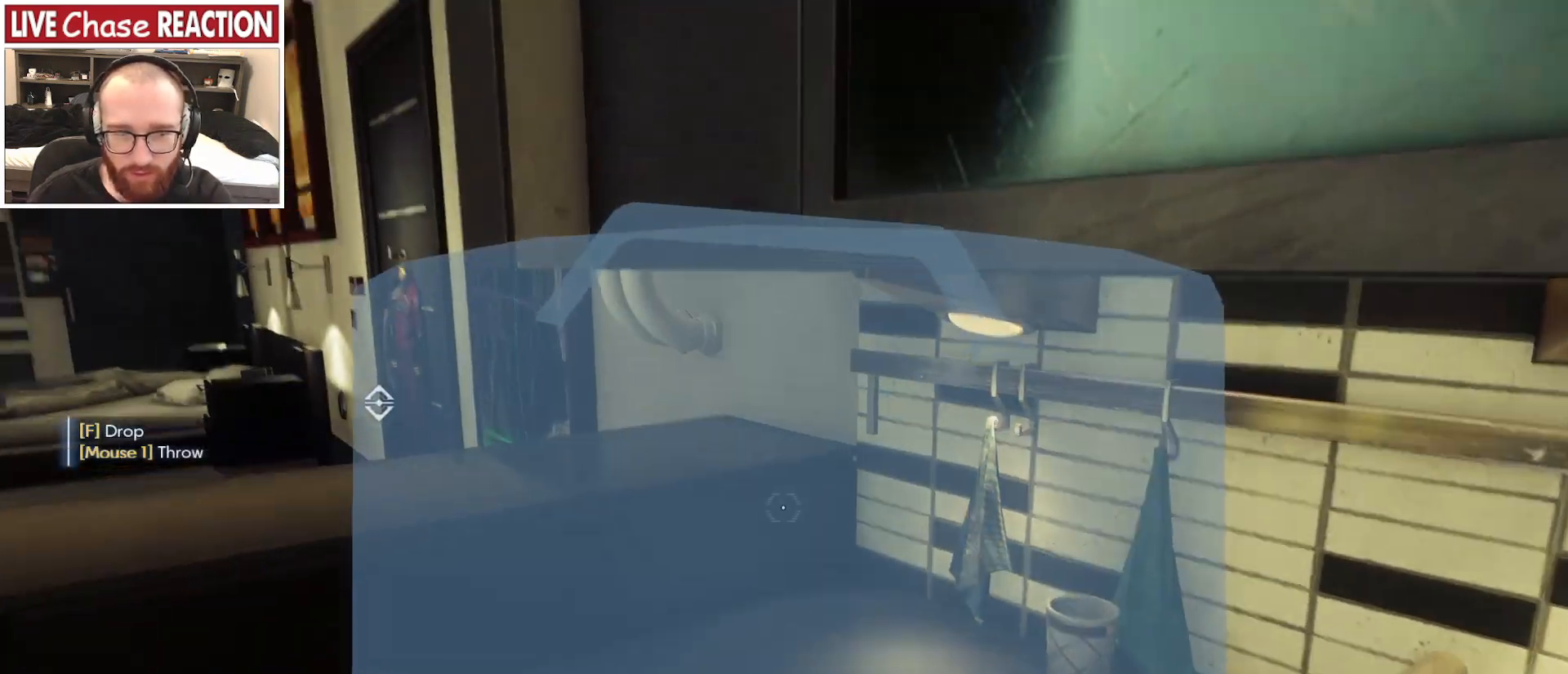
{"keys": [], "mouse": [], "events": [[217, "f", "down"], [333, "f", "up"]]}
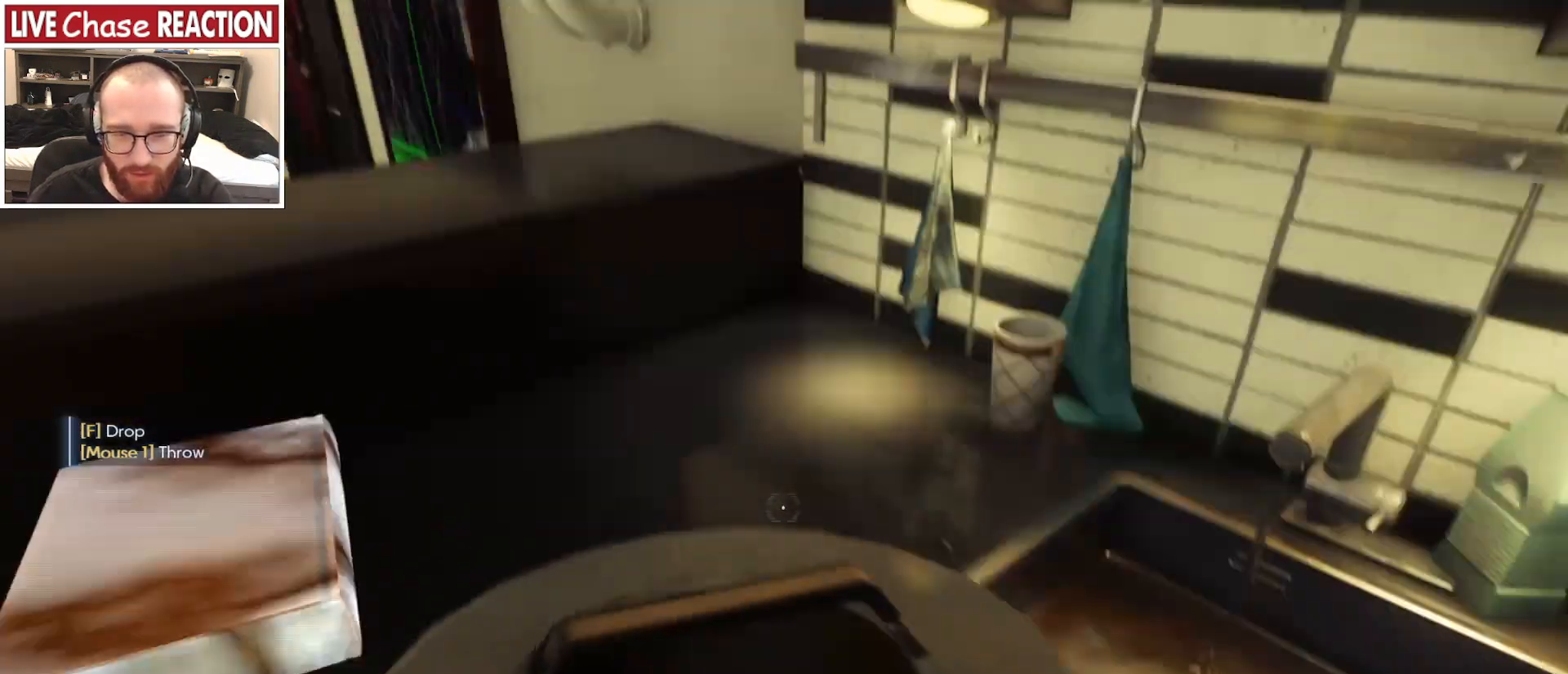
{"keys": [], "mouse": [], "events": [[17, "s", "down"], [417, "s", "up"]]}
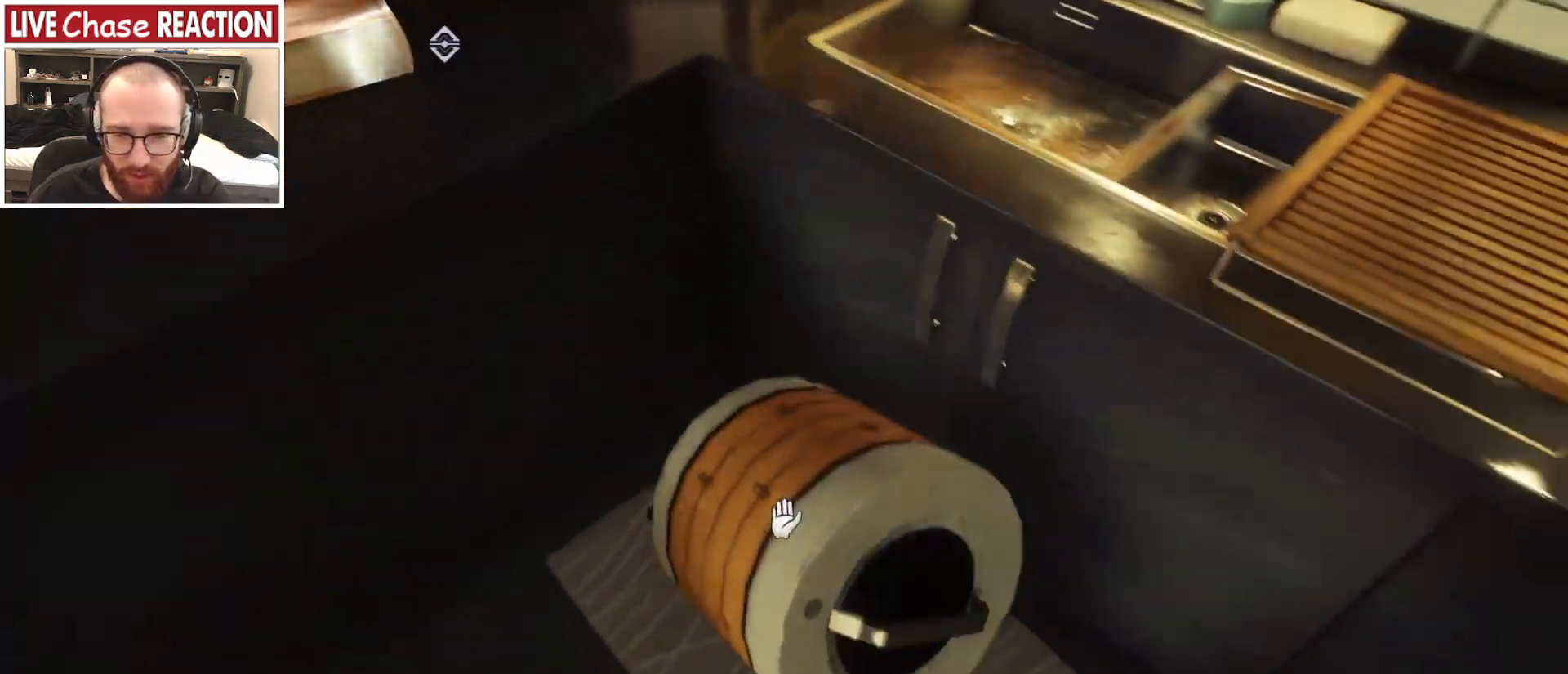
{"keys": ["a"], "mouse": [], "events": [[333, "s", "down"], [350, "a", "down"], [483, "s", "up"]]}
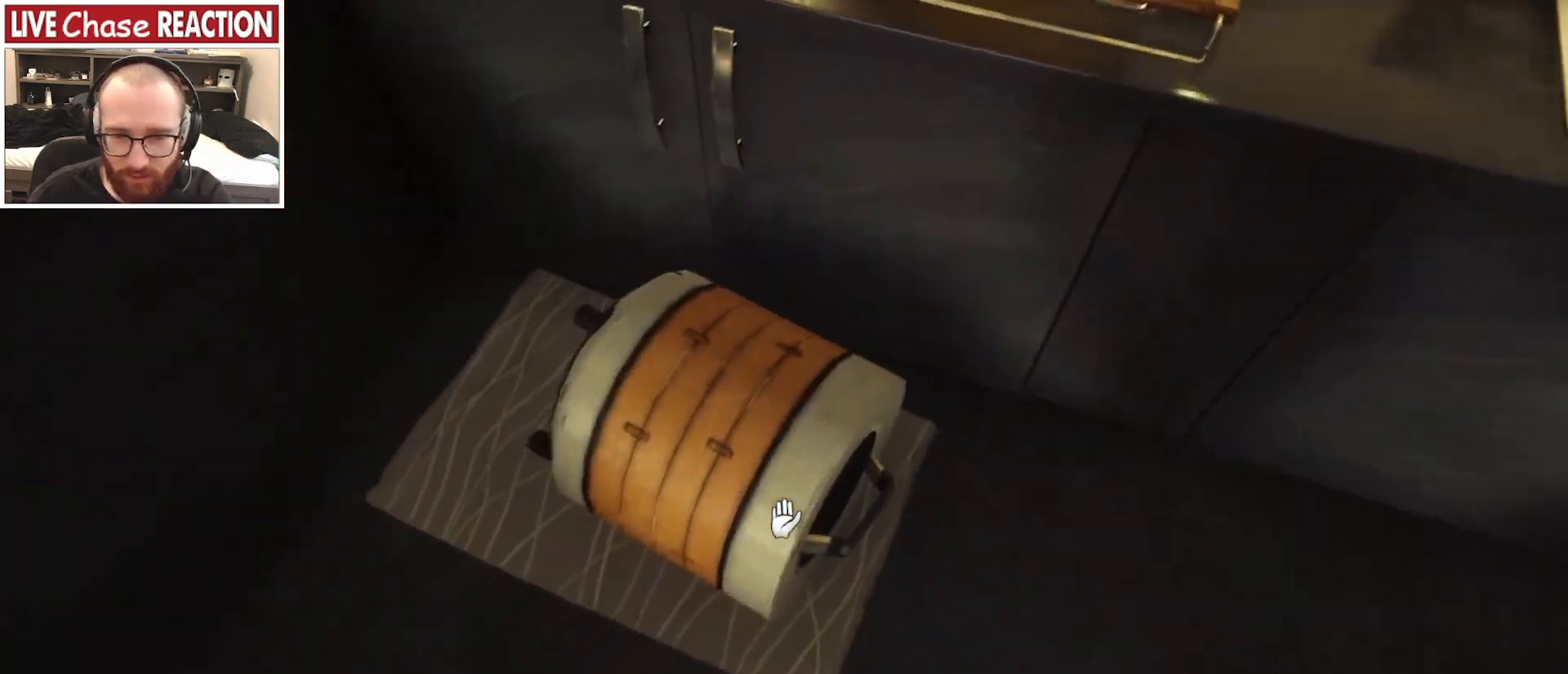
{"keys": [], "mouse": [], "events": [[333, "a", "up"]]}
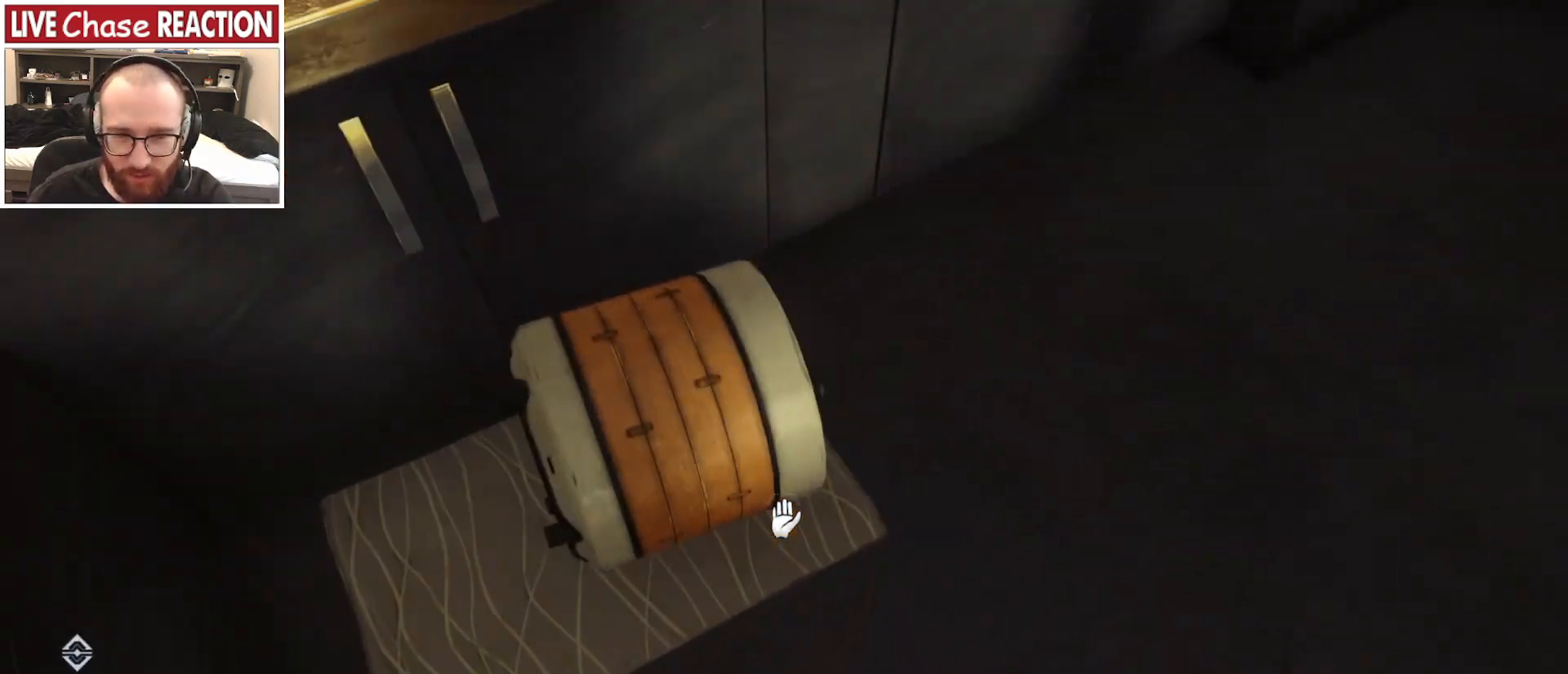
{"keys": [], "mouse": [], "events": [[217, "f", "down"], [350, "f", "up"]]}
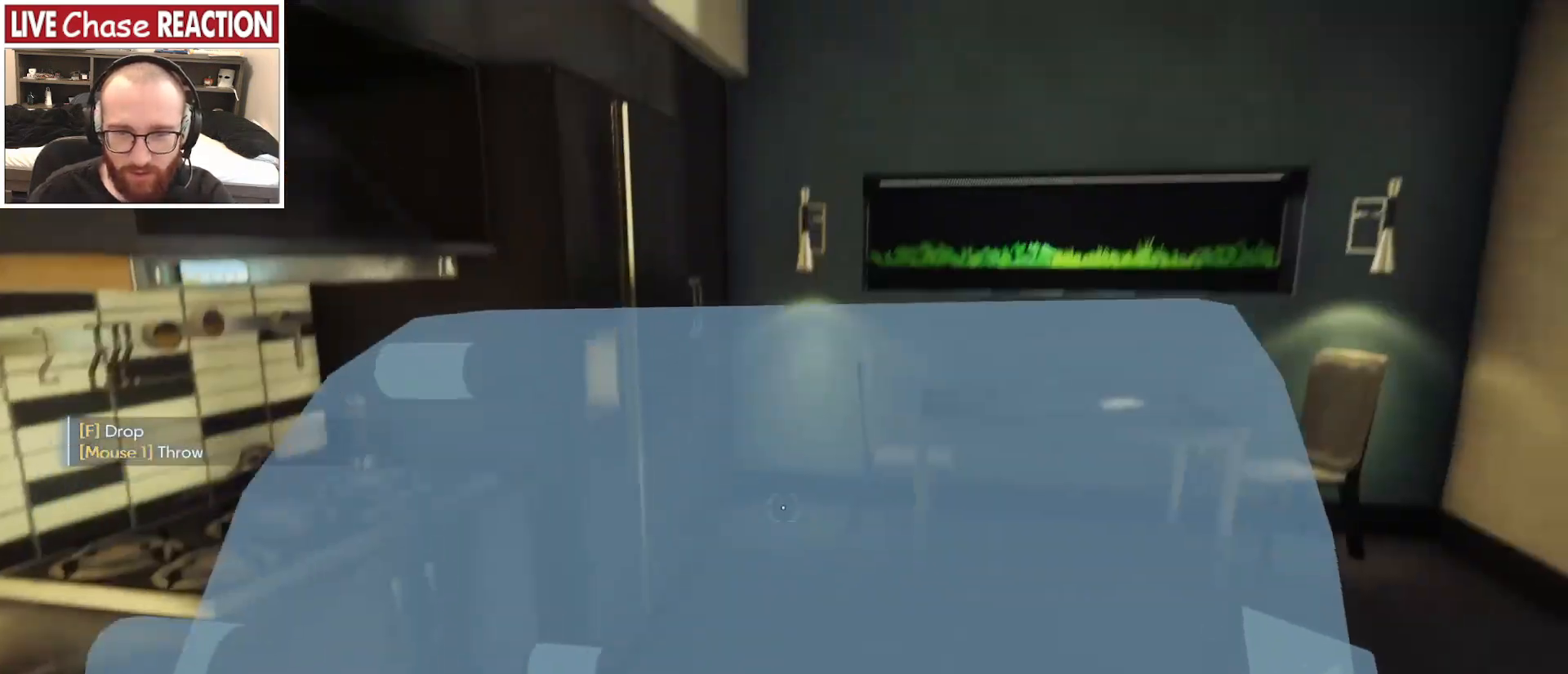
{"keys": [], "mouse": [], "events": [[283, "mouse_left", "down"], [383, "mouse_left", "up"]]}